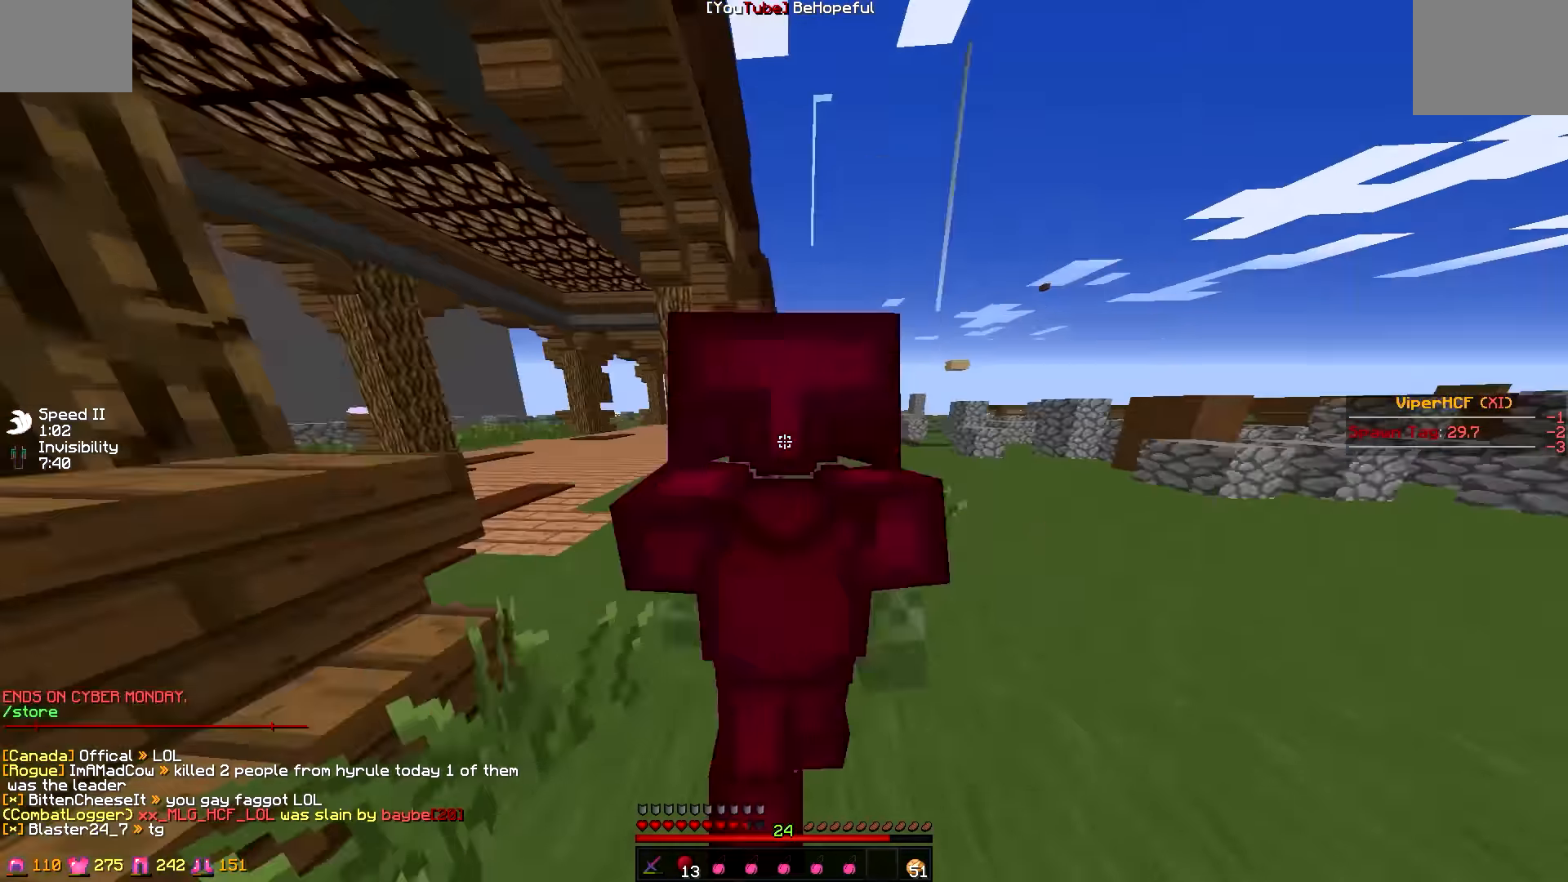
Gameplay with keyboard; each line is a JSON object with the keys held at the frame after it. "events" lists presses ("down") and releases ("up") of "a", "d", "s" and "w" between this image and that frame as [ms after this image, input, new state], when the widget could be followed in between. No other keys are recorded. Mouse input is not recorded.
{"keys": ["w"], "events": []}
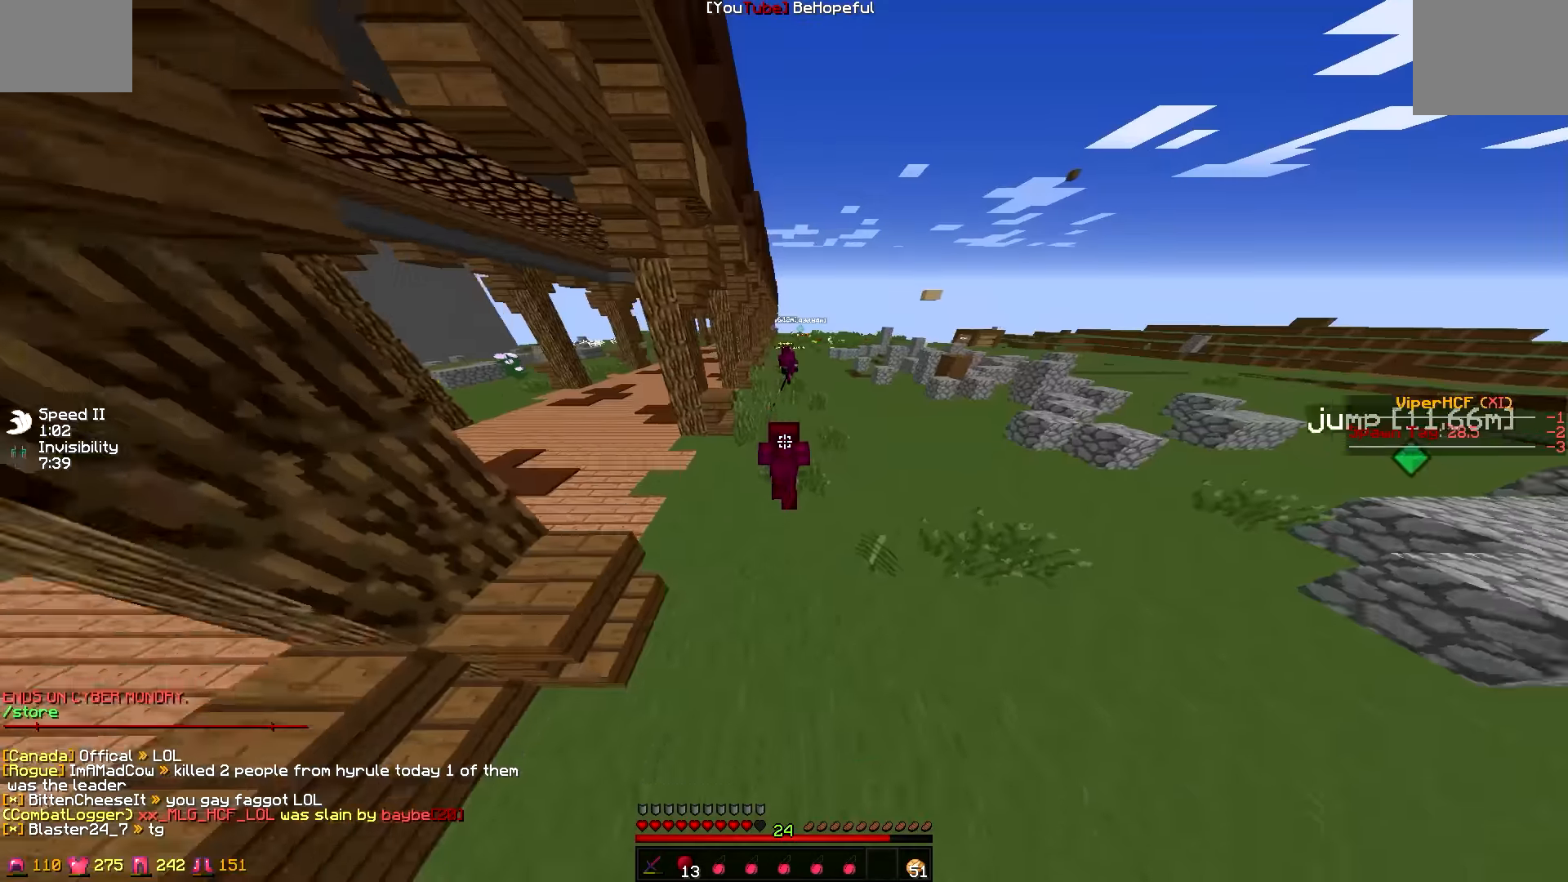
{"keys": ["w"], "events": []}
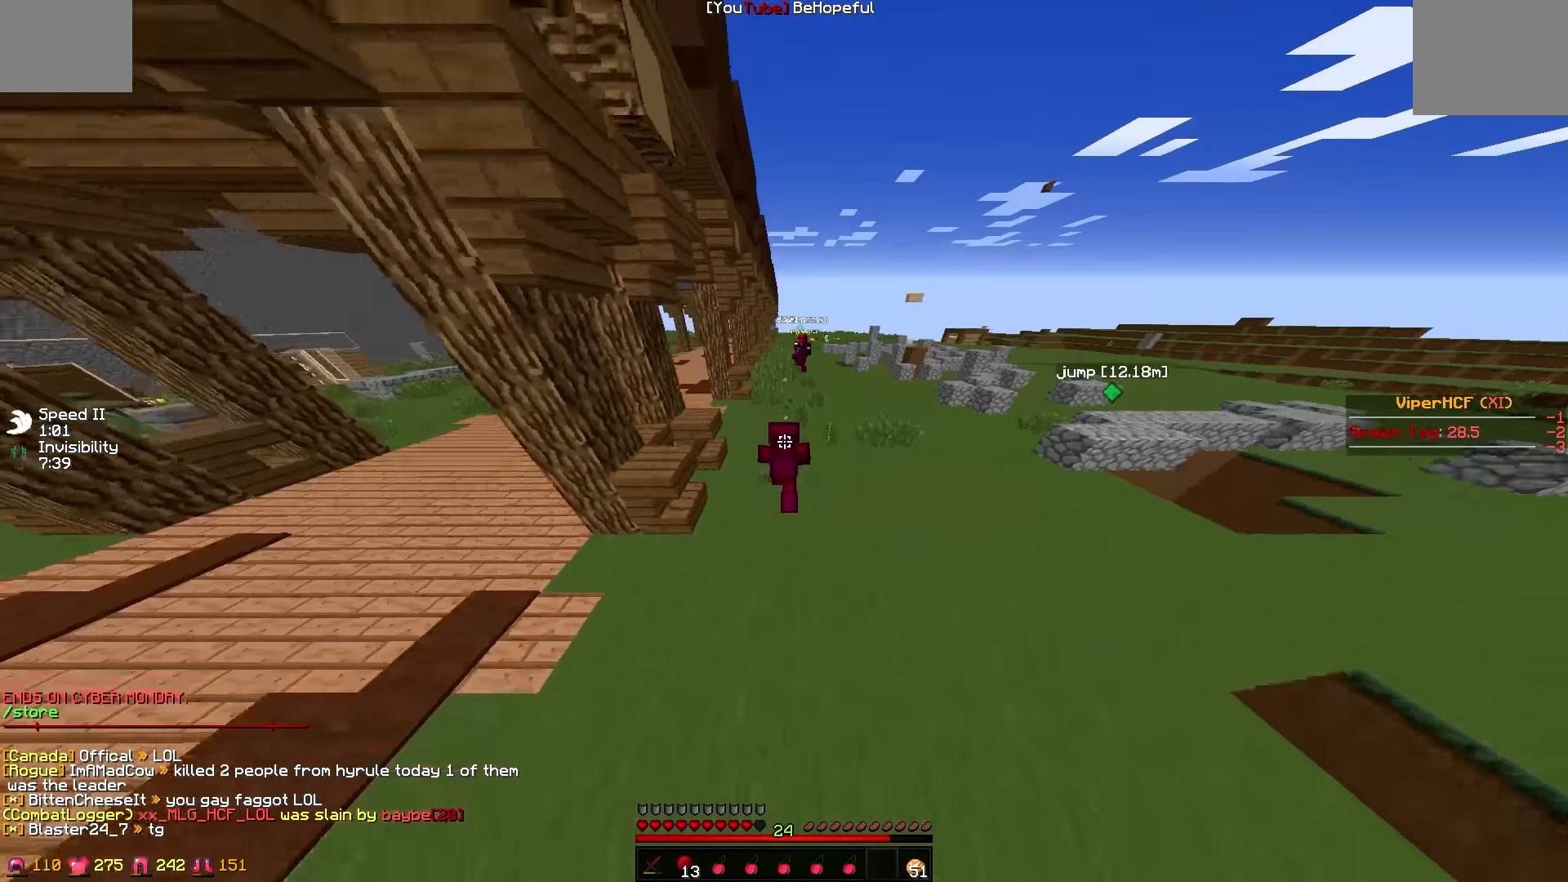
{"keys": ["w"], "events": []}
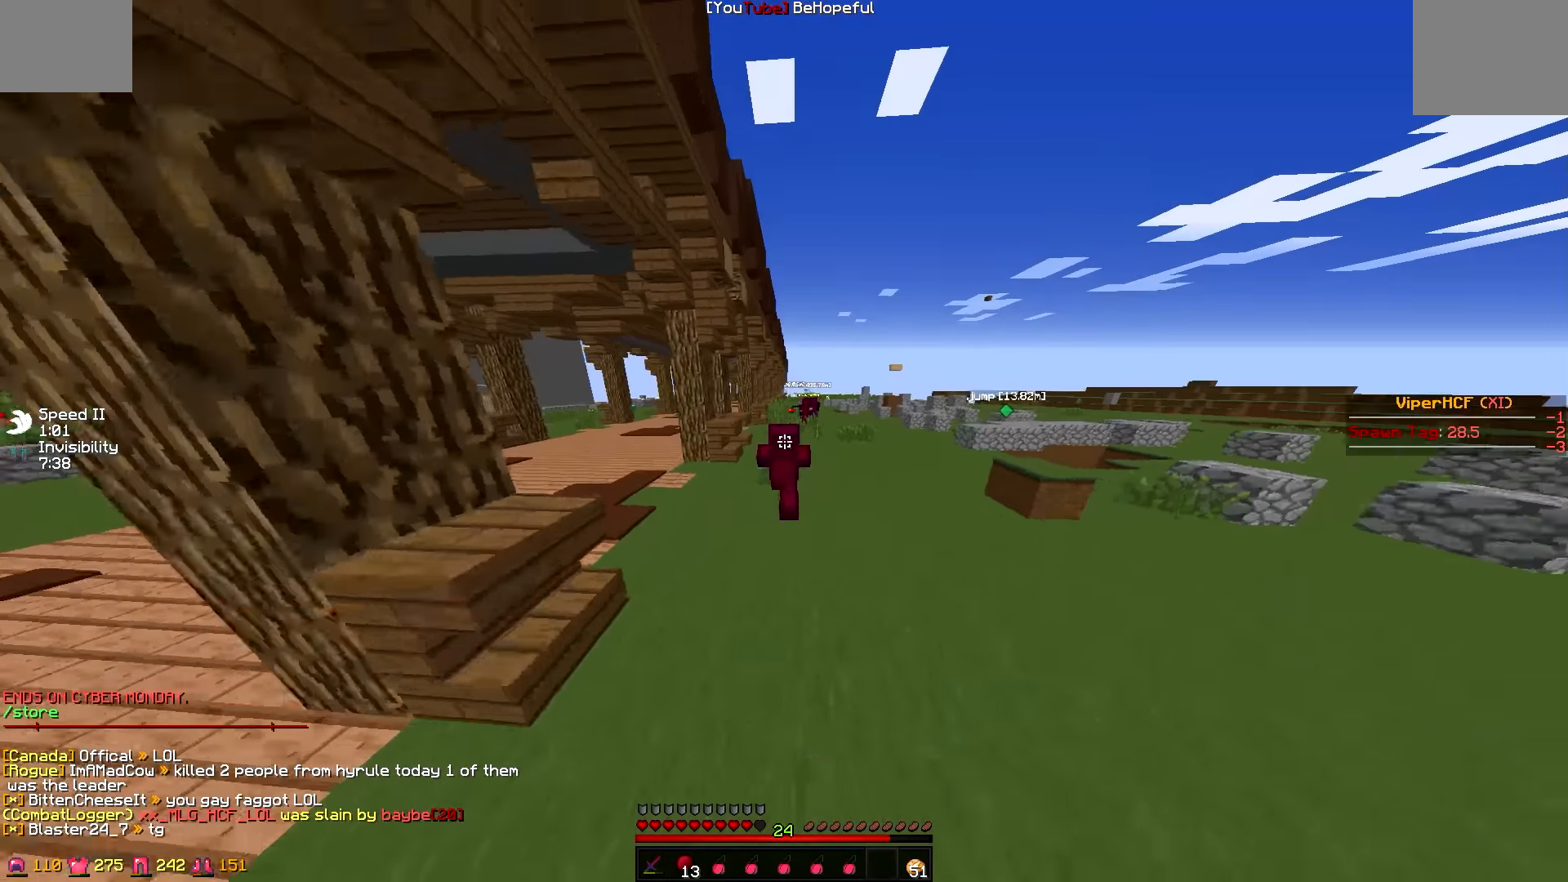
{"keys": ["w"], "events": []}
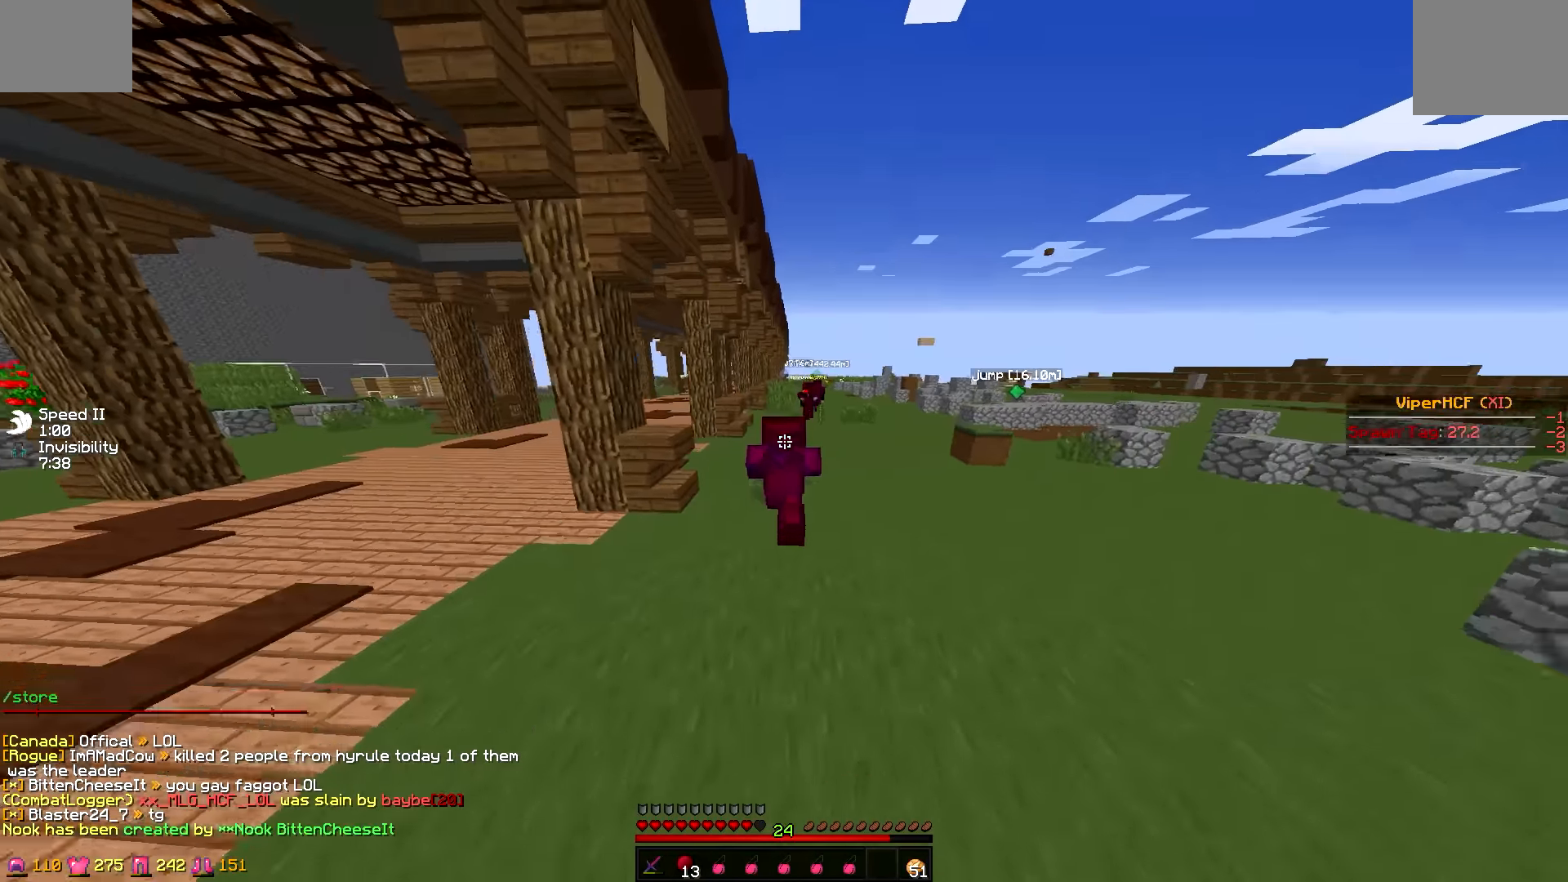
{"keys": ["w"], "events": []}
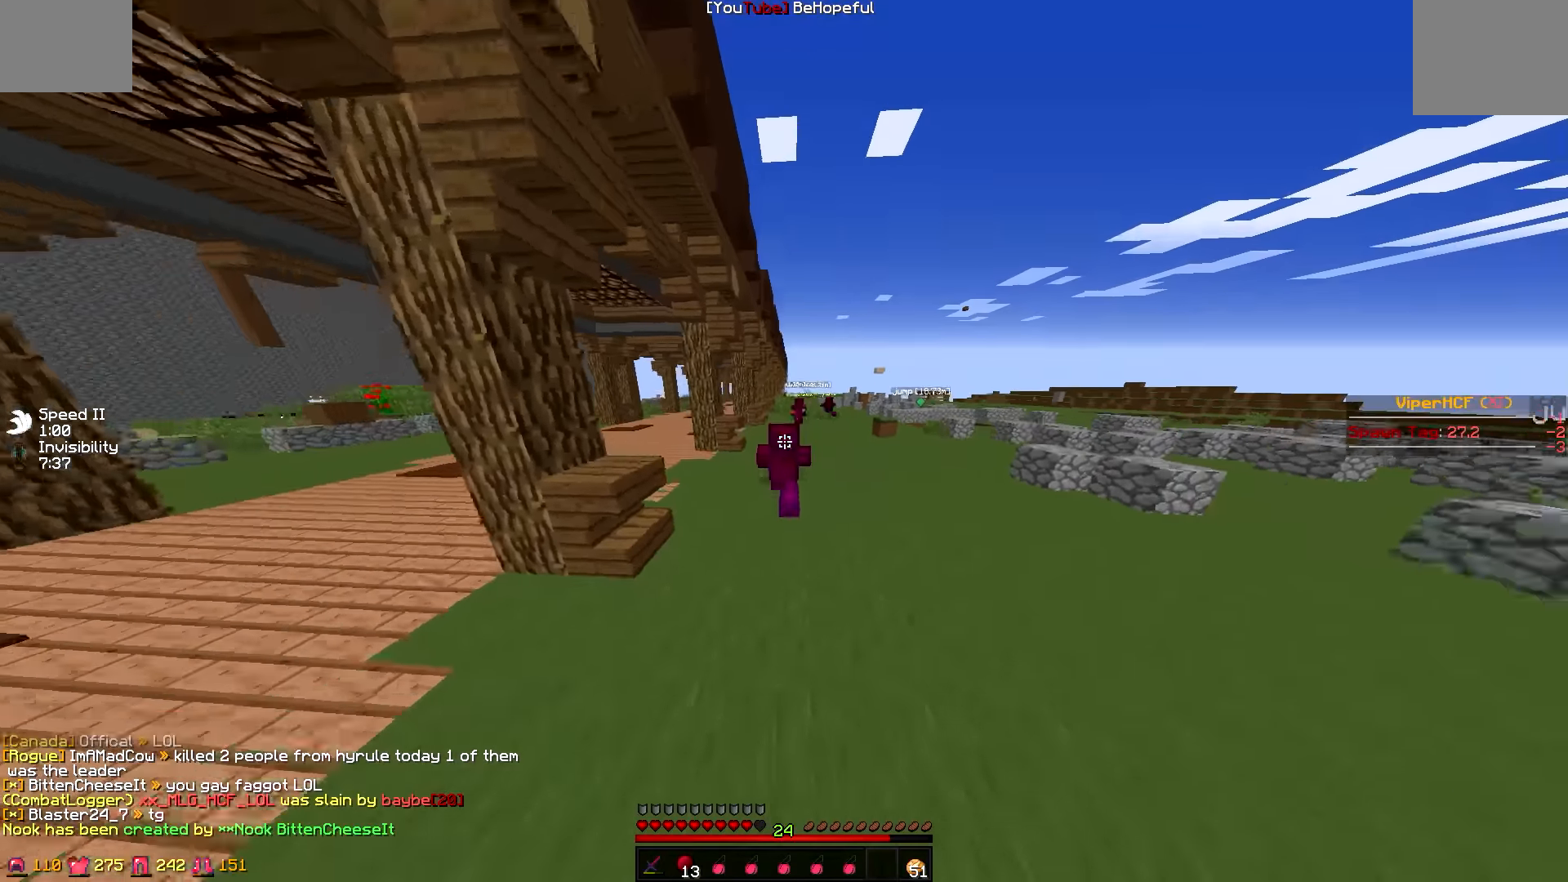
{"keys": ["w"], "events": []}
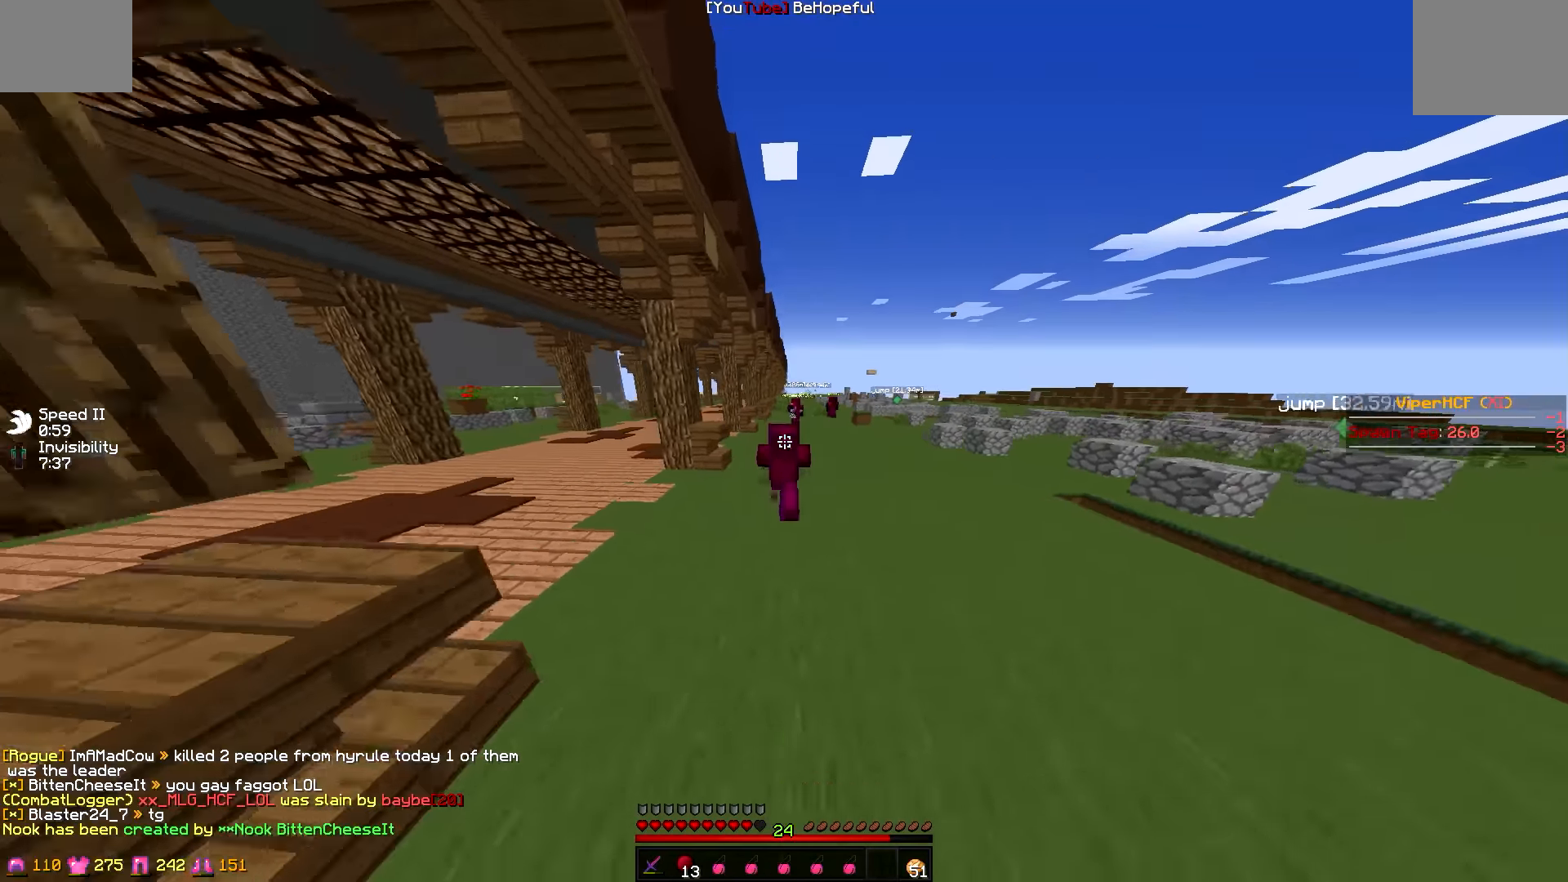
{"keys": ["w"], "events": []}
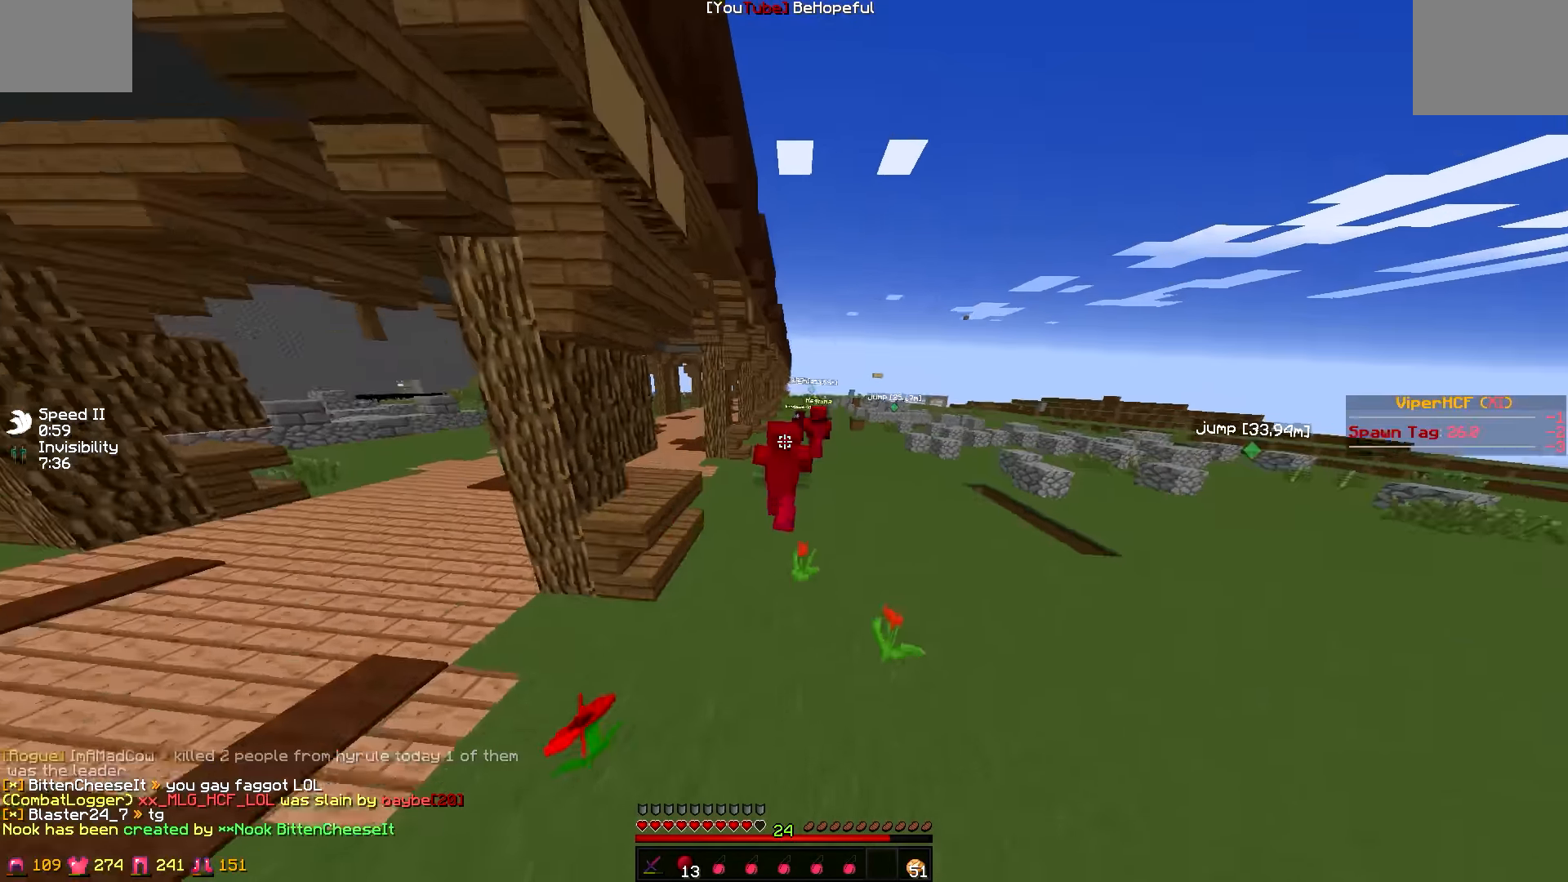
{"keys": ["w"], "events": []}
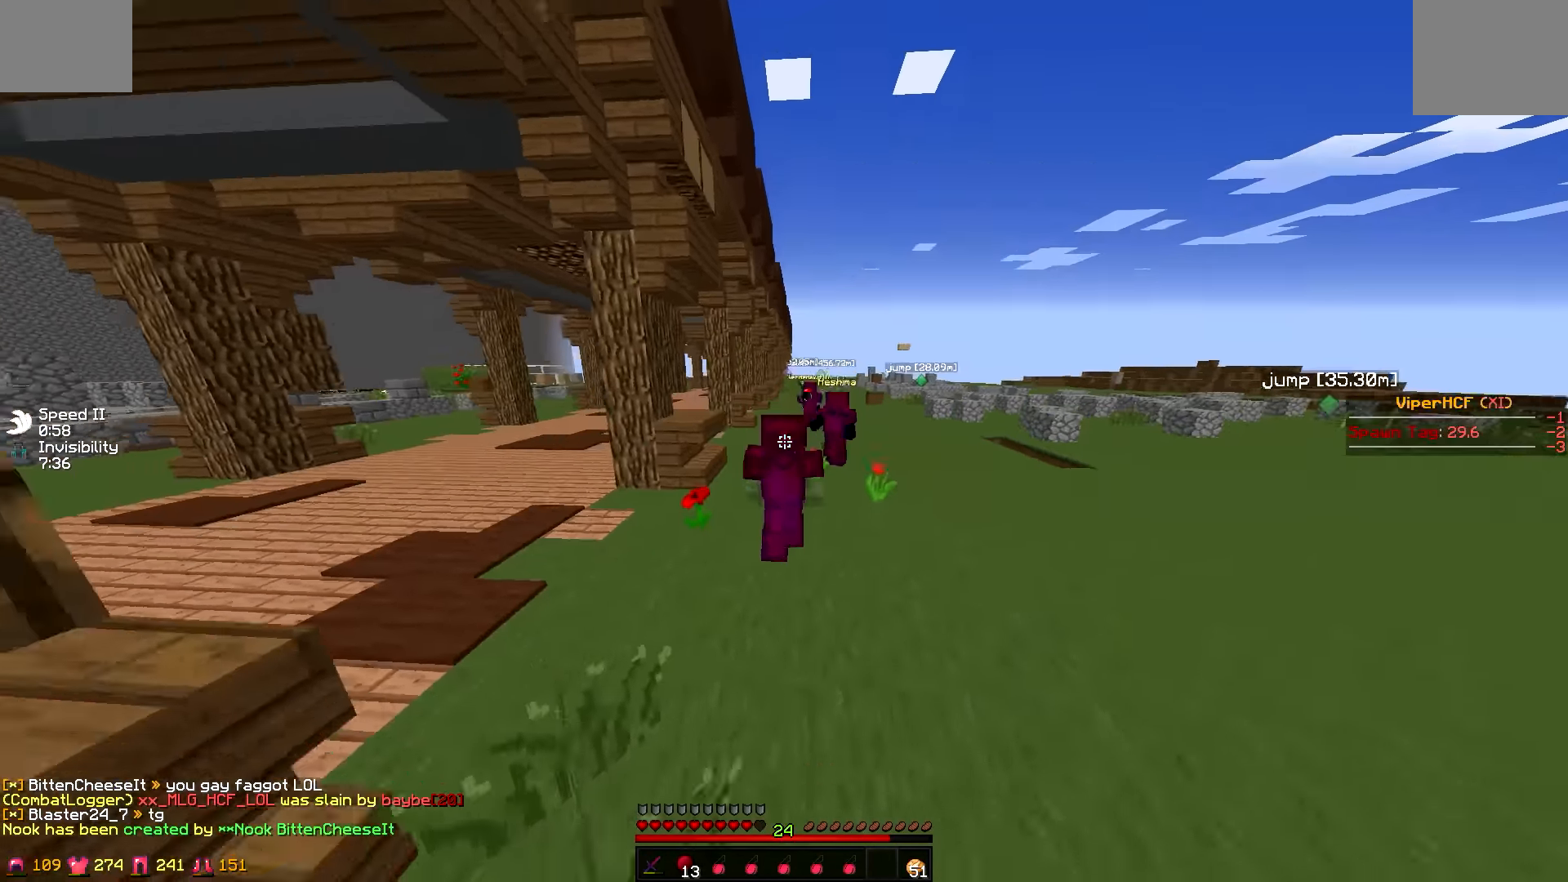
{"keys": ["w"], "events": []}
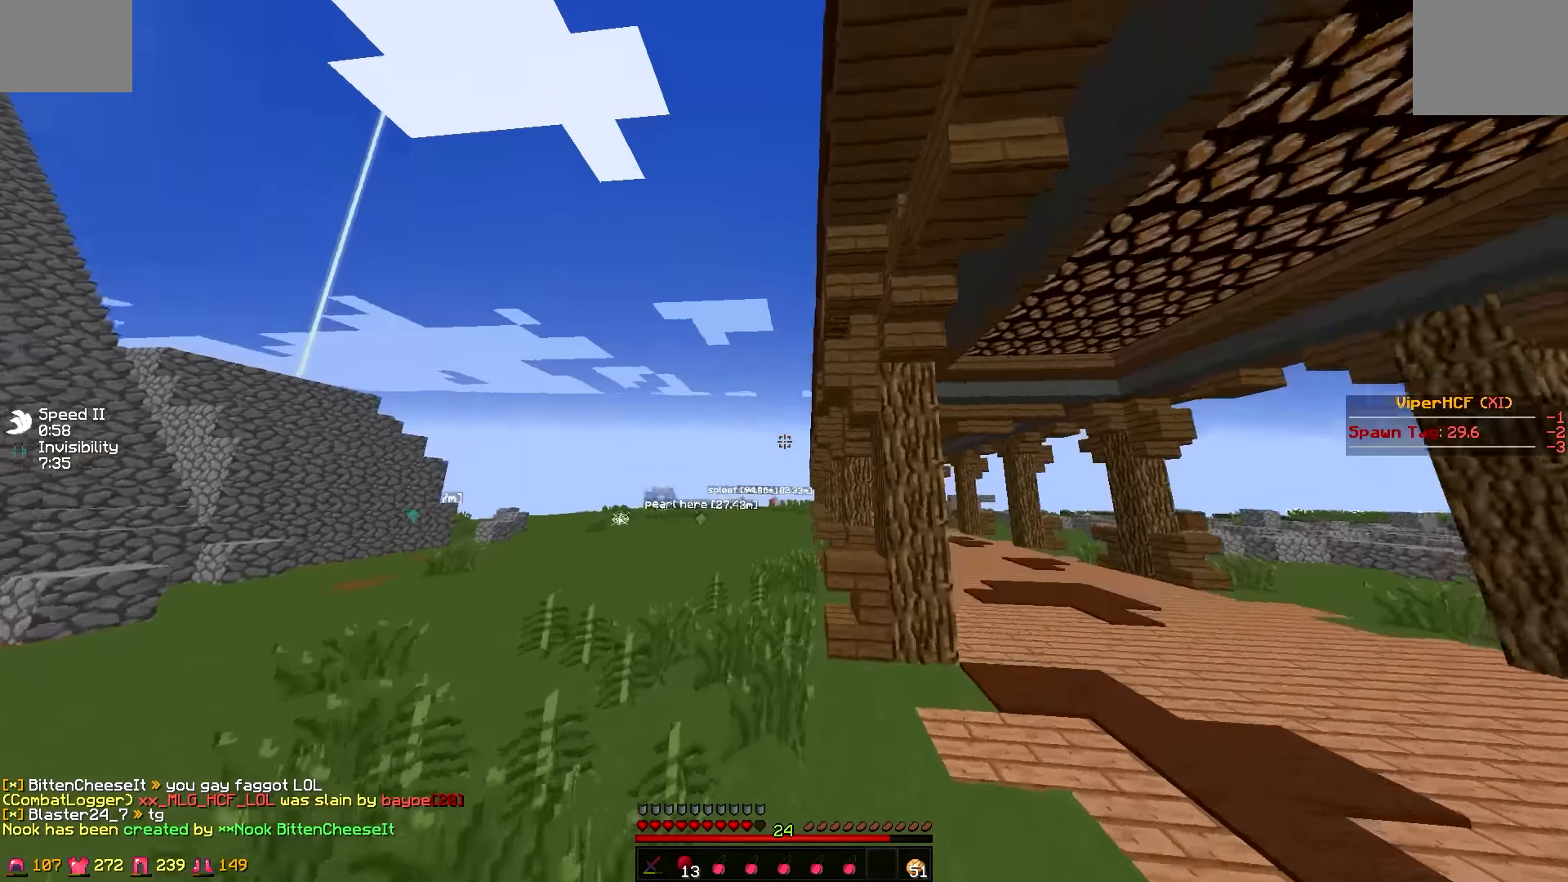
{"keys": ["a", "w"], "events": [[200, "a", "down"]]}
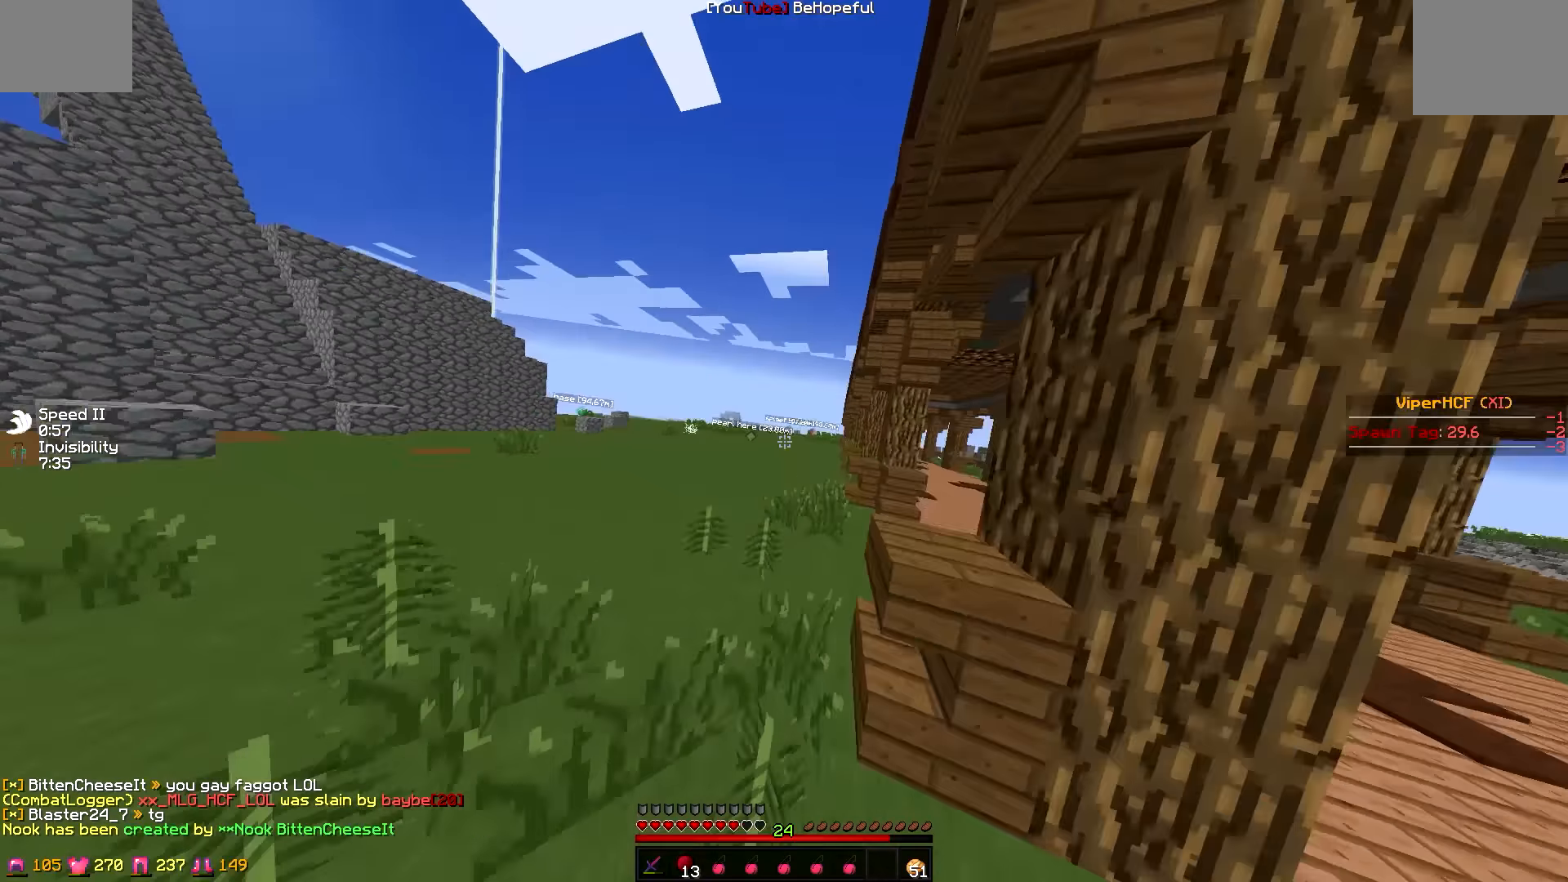
{"keys": ["w"], "events": [[283, "a", "up"]]}
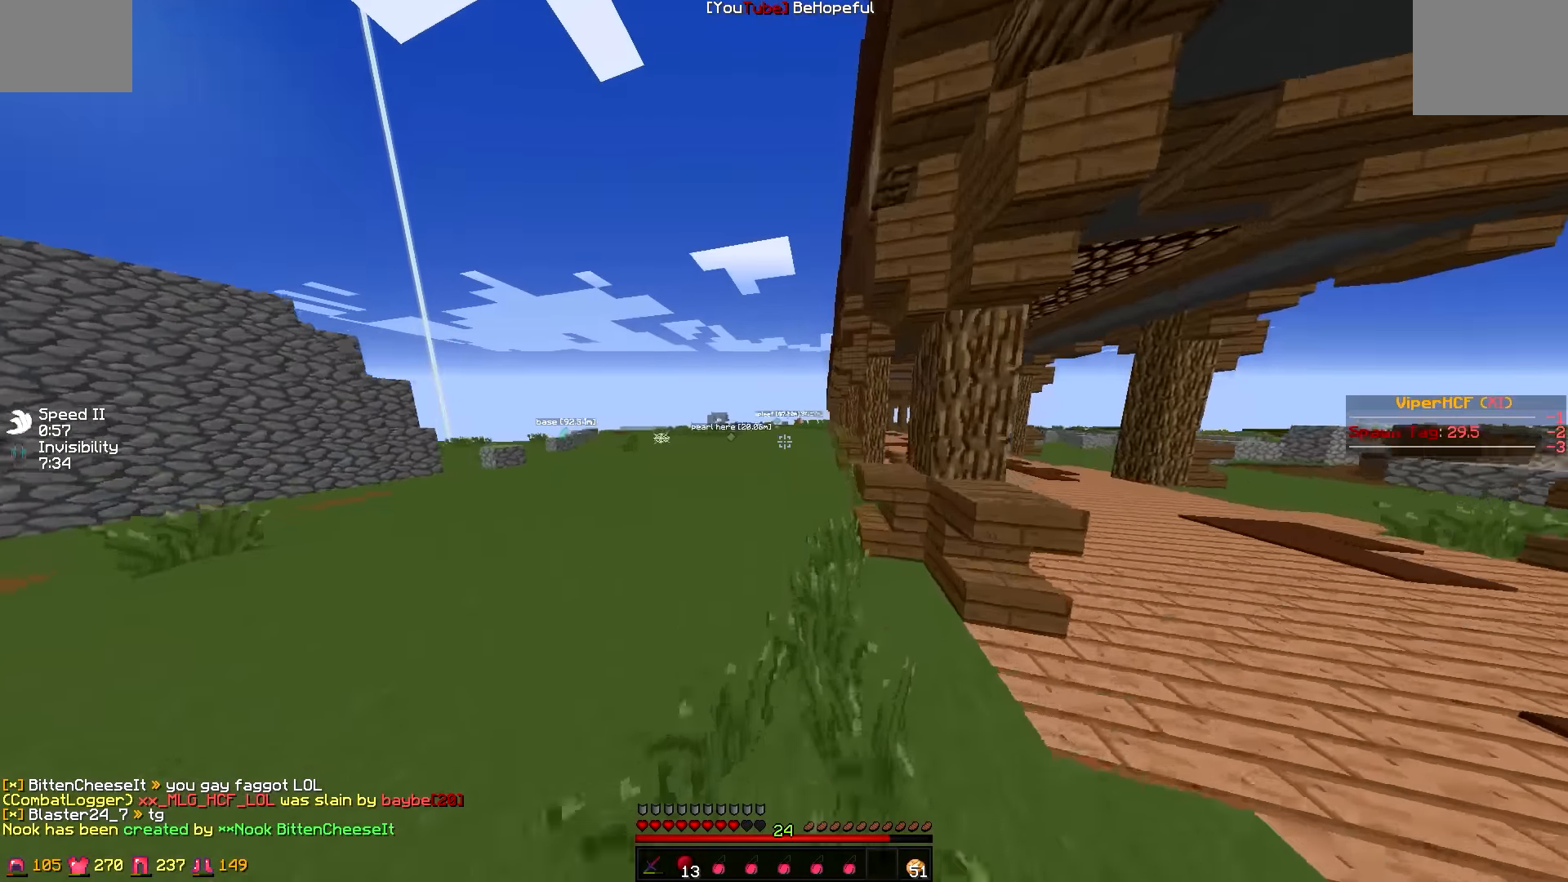
{"keys": ["w"], "events": [[150, "a", "down"], [250, "a", "up"]]}
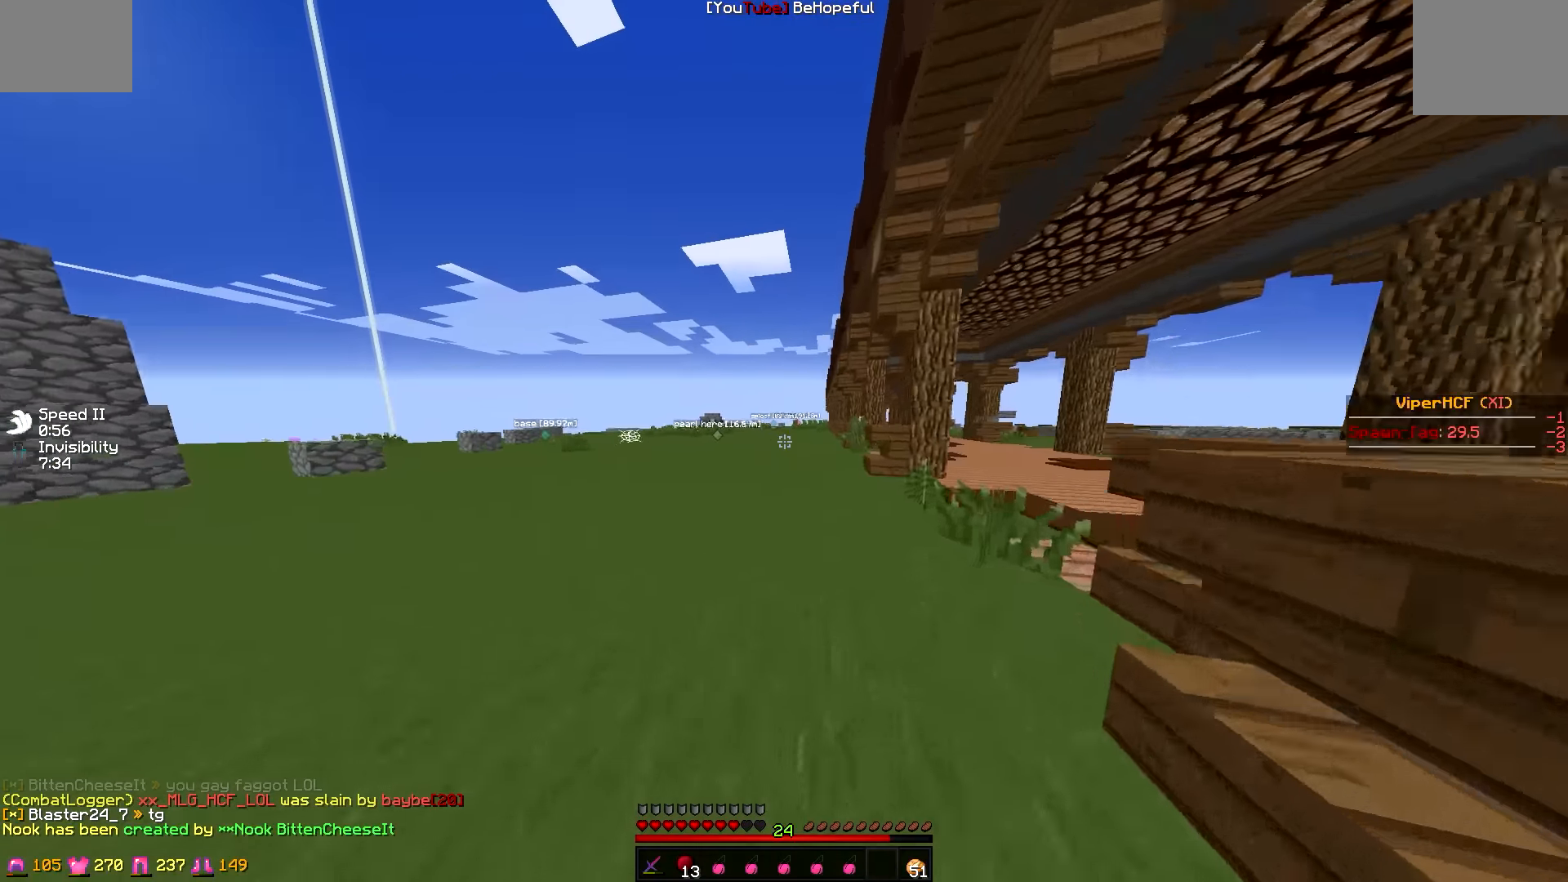
{"keys": ["w"], "events": [[117, "a", "down"], [500, "a", "up"]]}
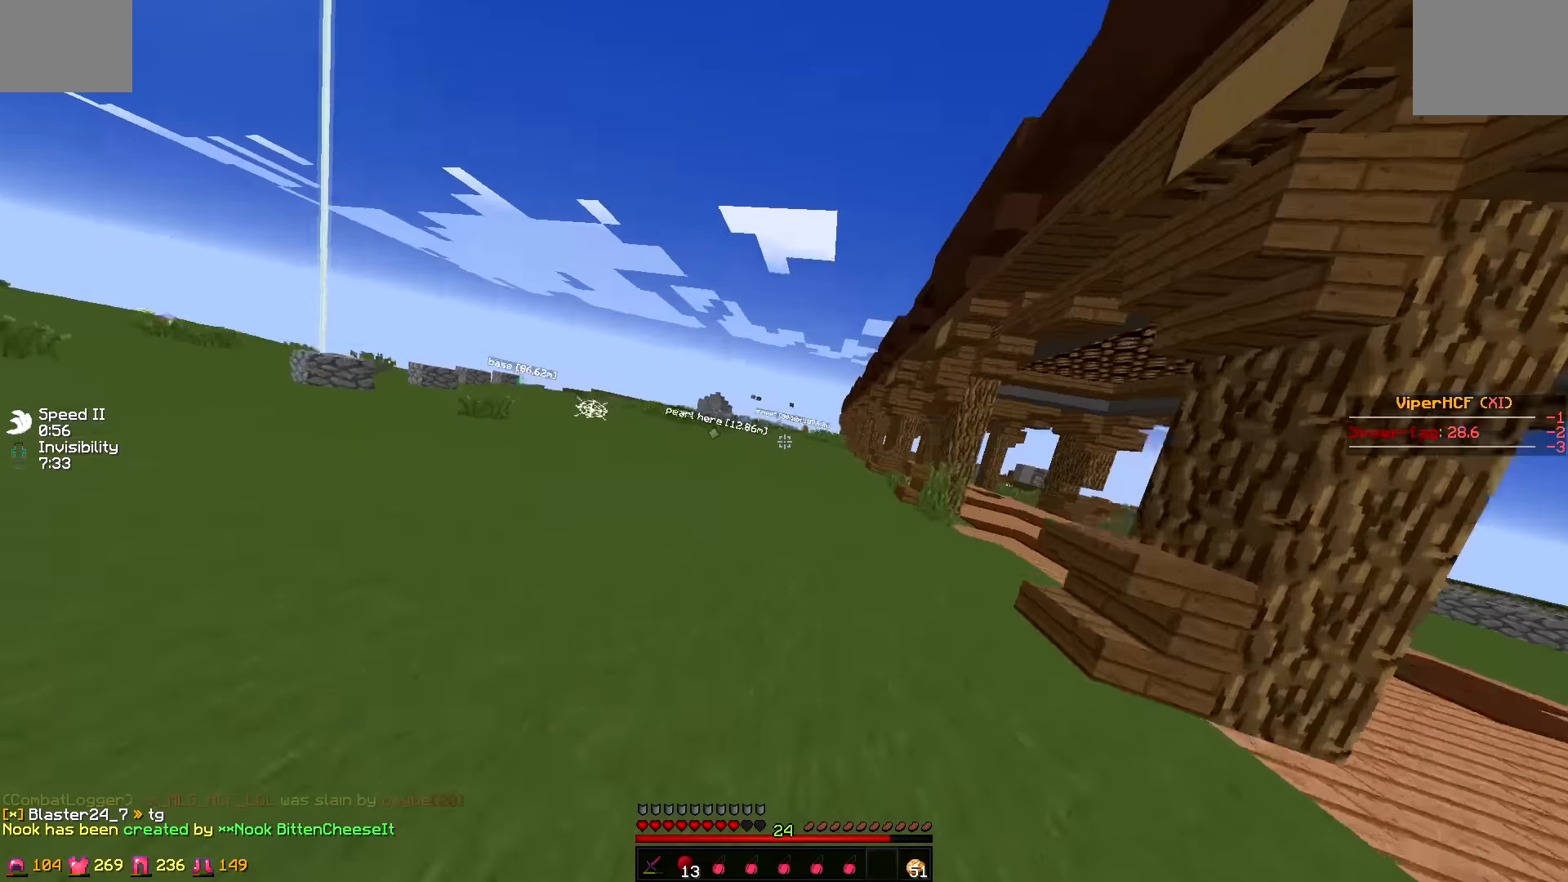
{"keys": ["w"], "events": []}
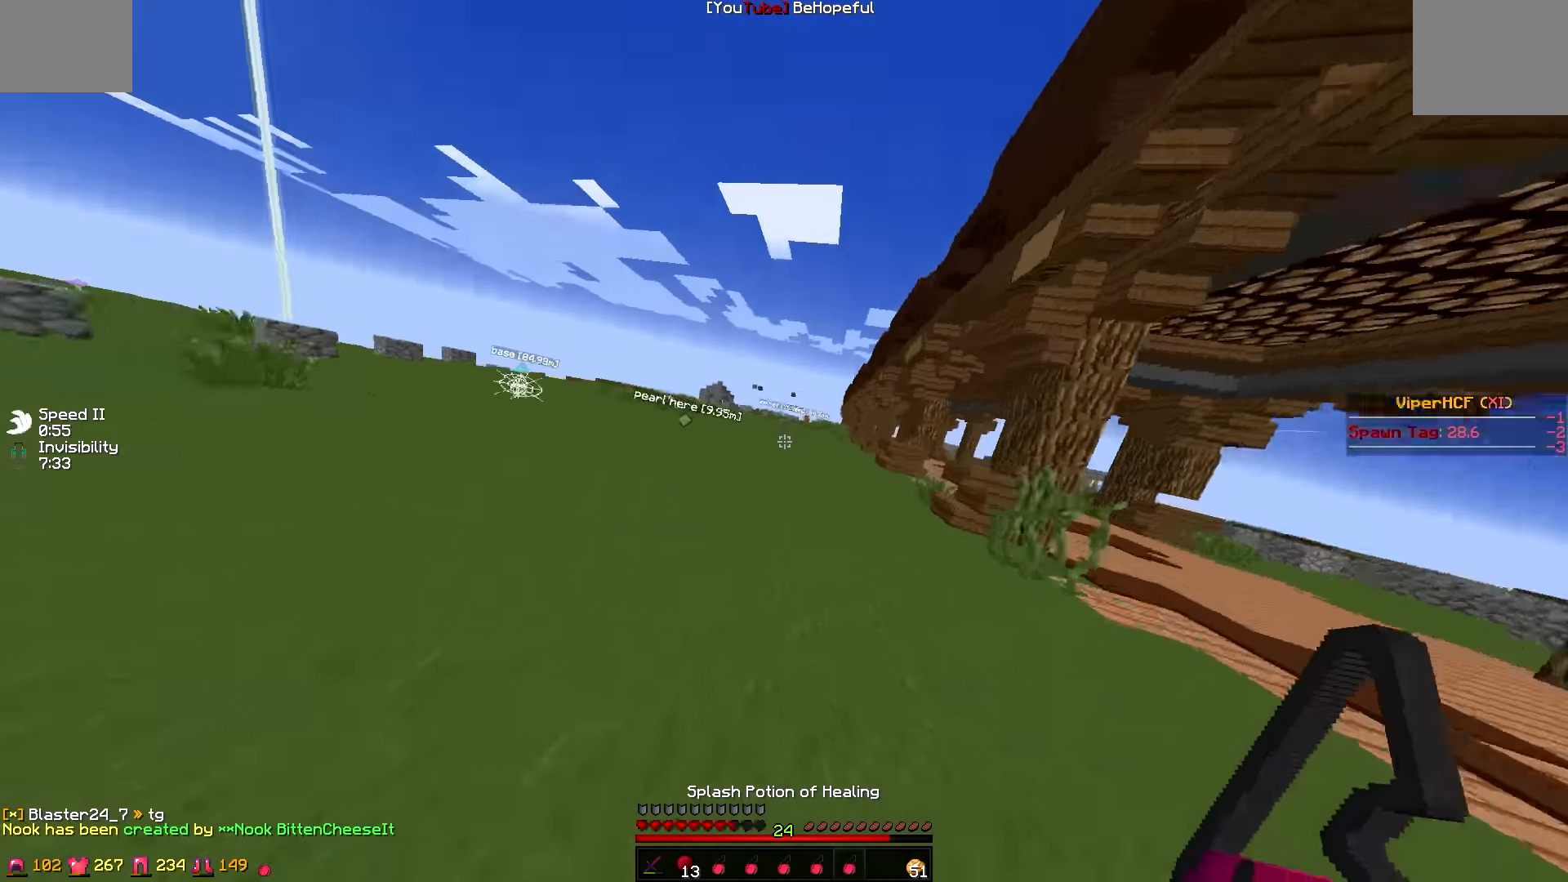
{"keys": ["w"], "events": [[233, "a", "down"], [483, "a", "up"]]}
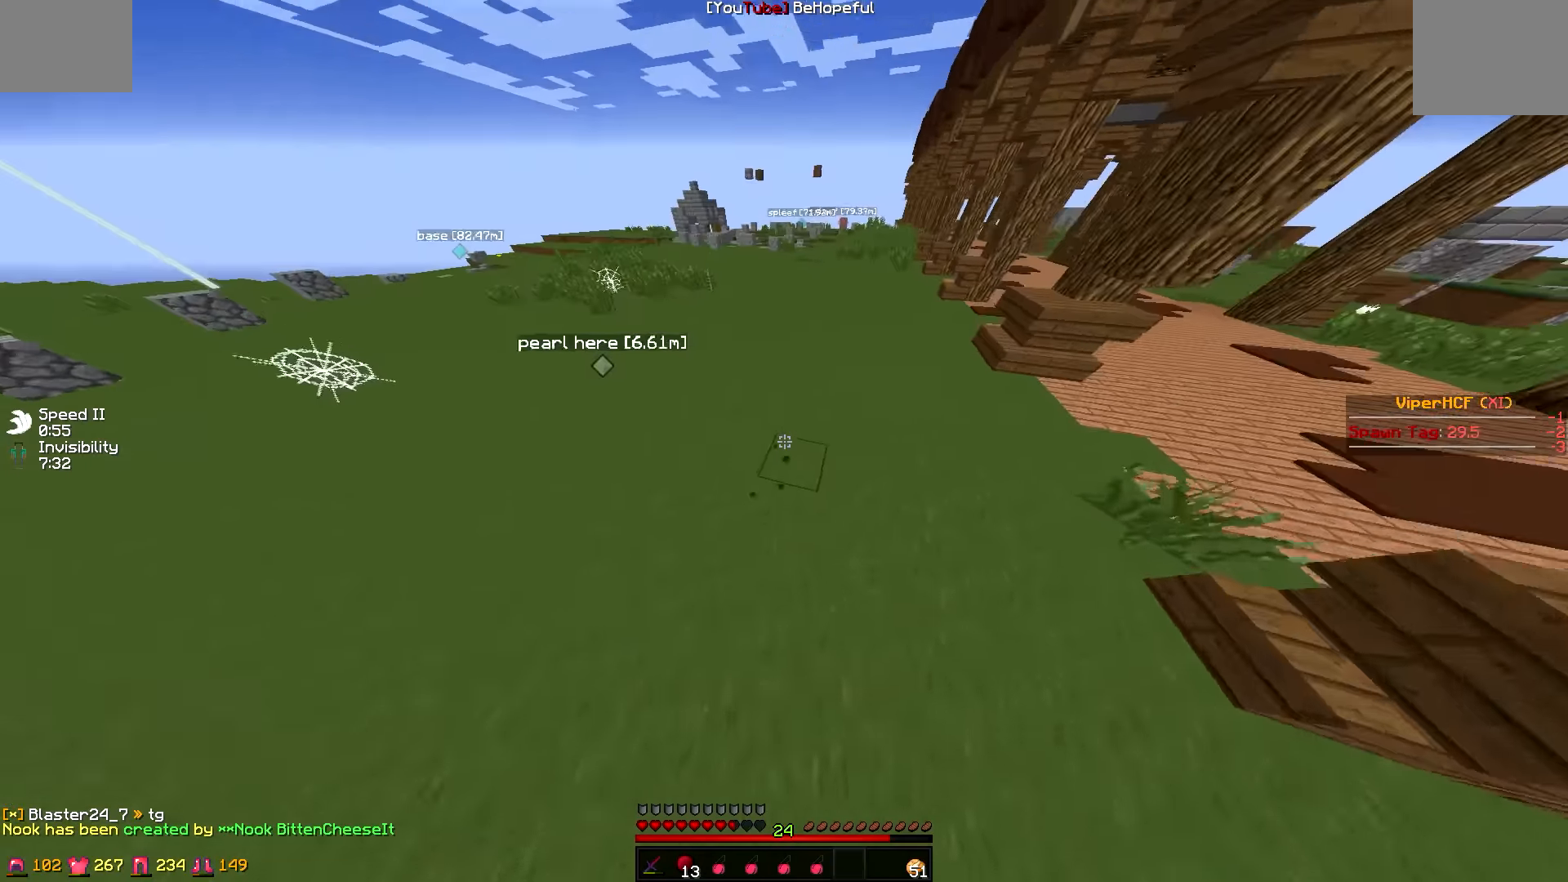
{"keys": ["w"], "events": []}
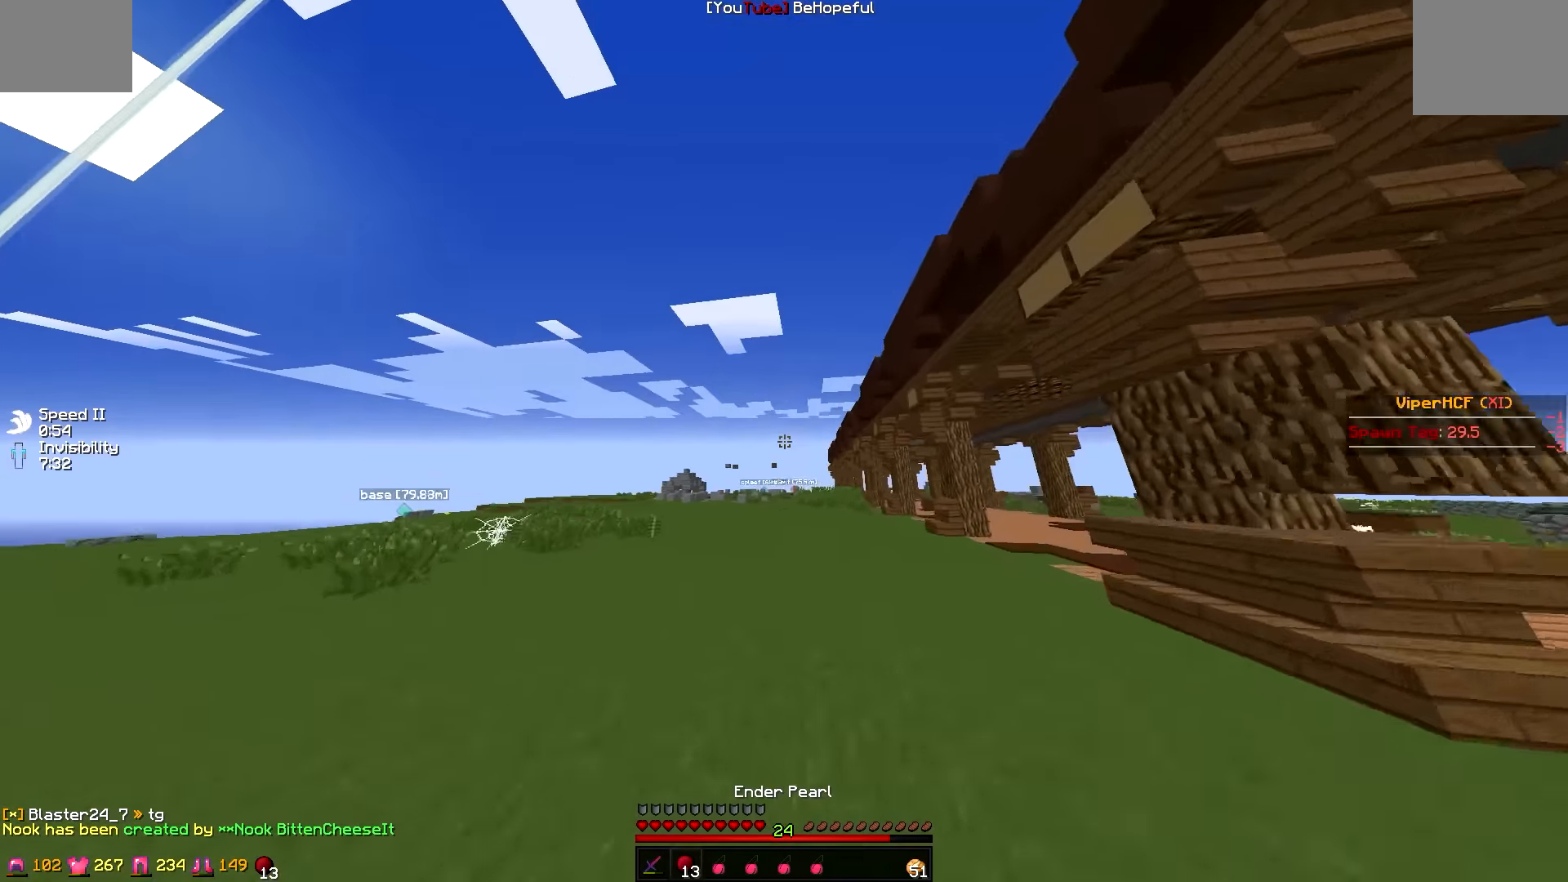
{"keys": ["w"], "events": []}
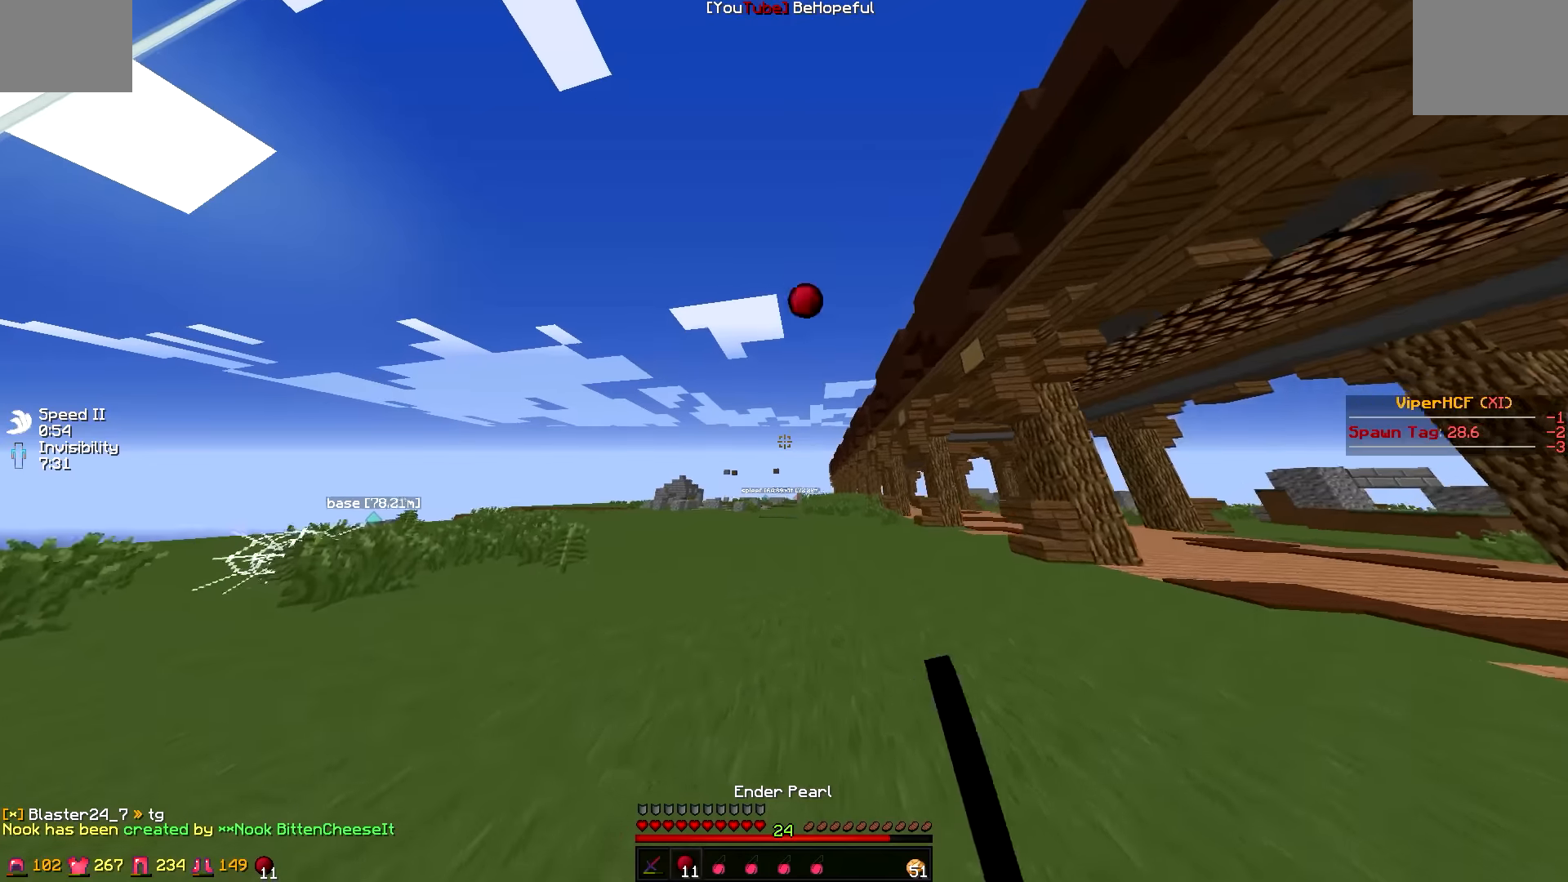
{"keys": ["w"], "events": []}
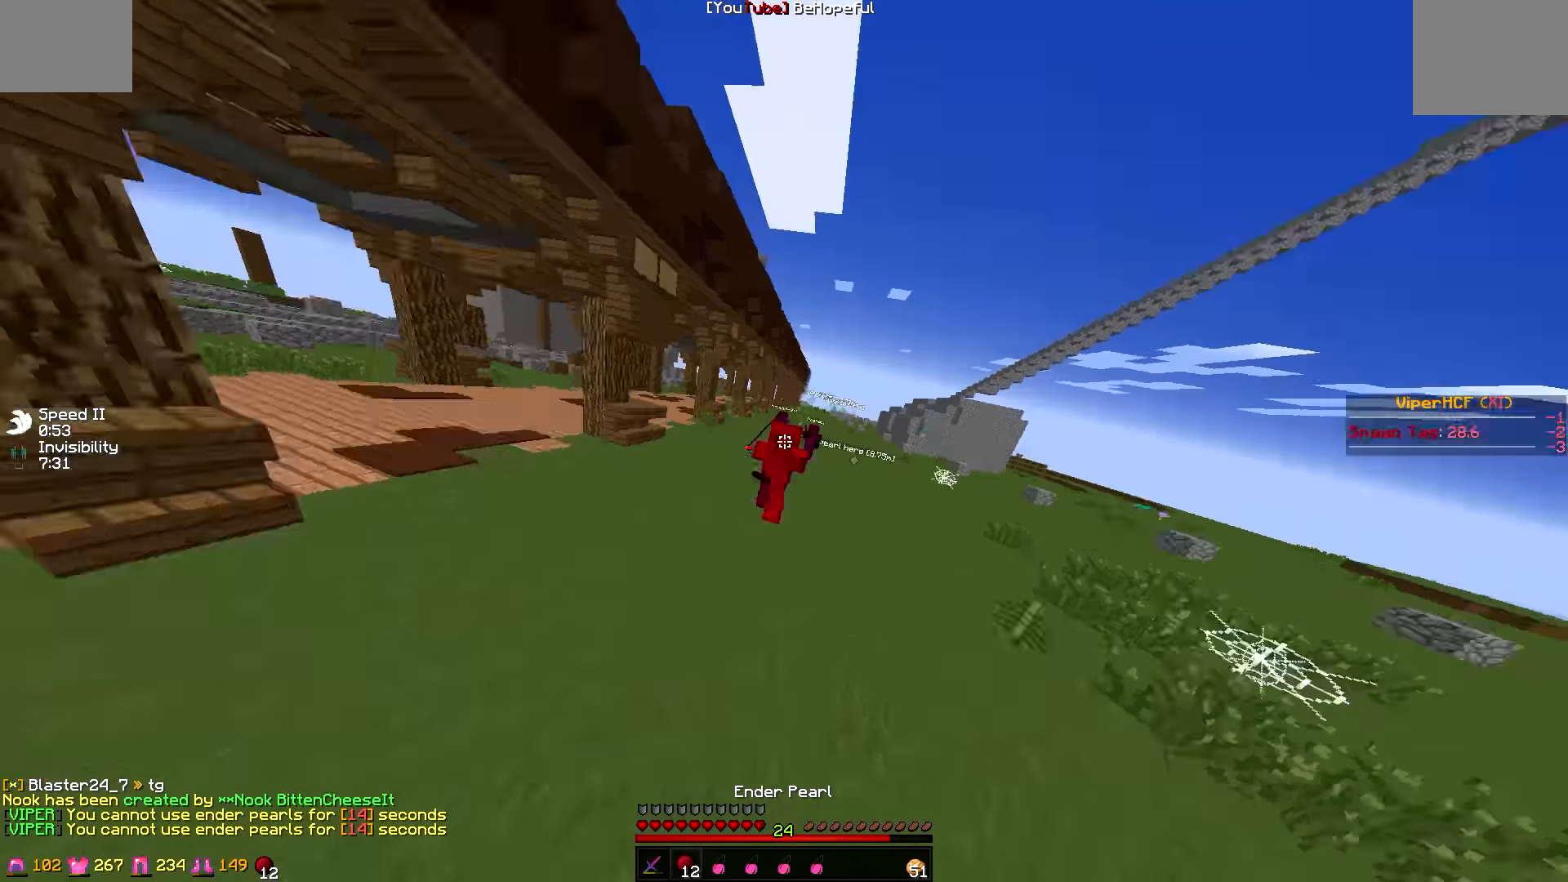
{"keys": ["w"], "events": []}
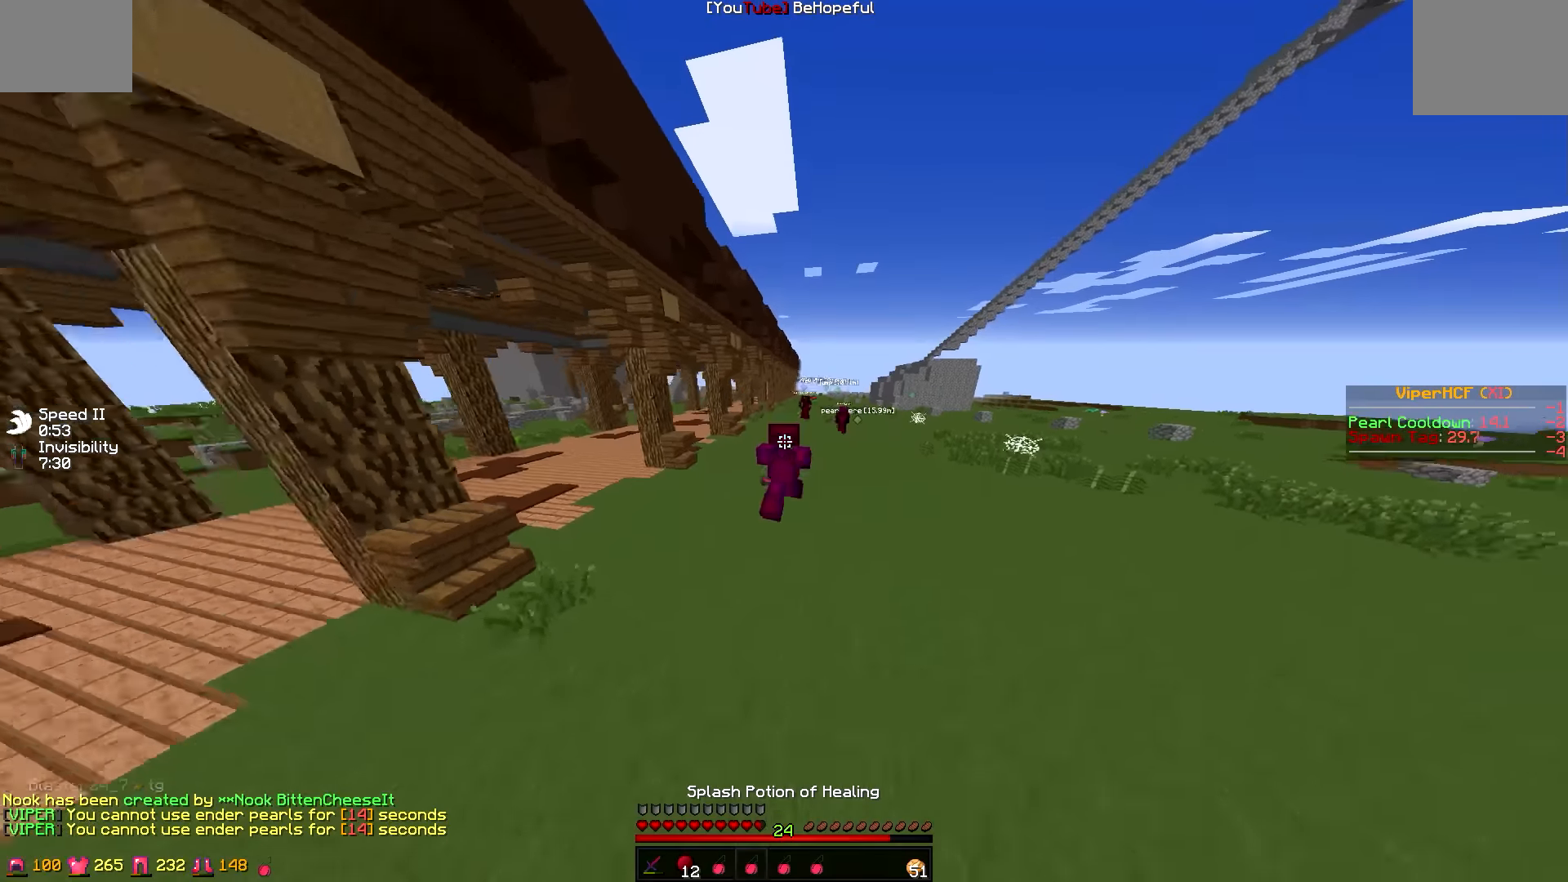
{"keys": ["w"], "events": []}
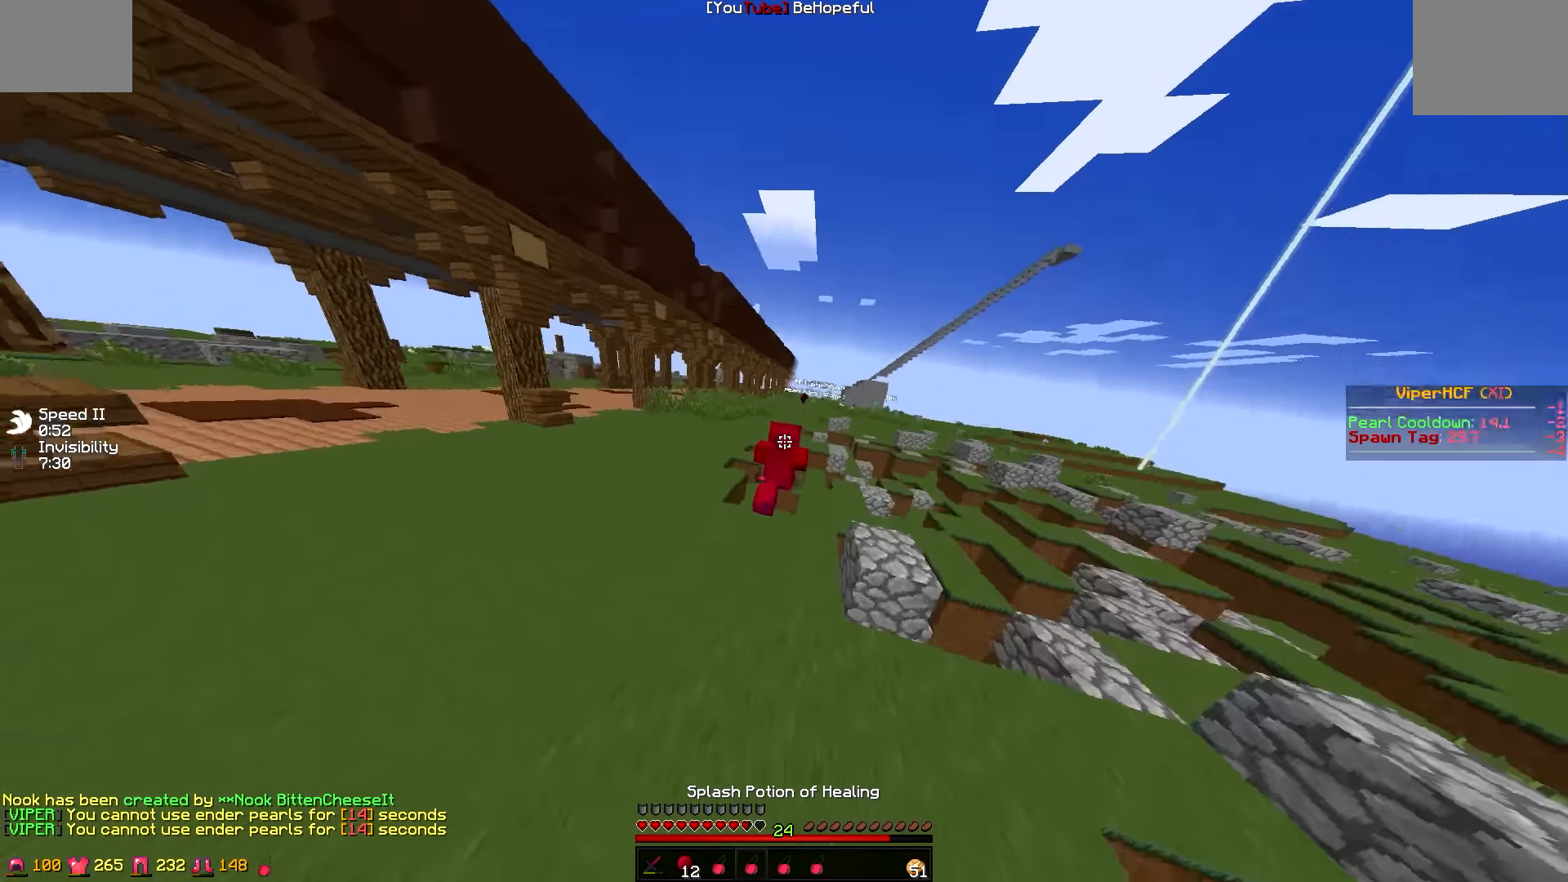
{"keys": ["w"], "events": []}
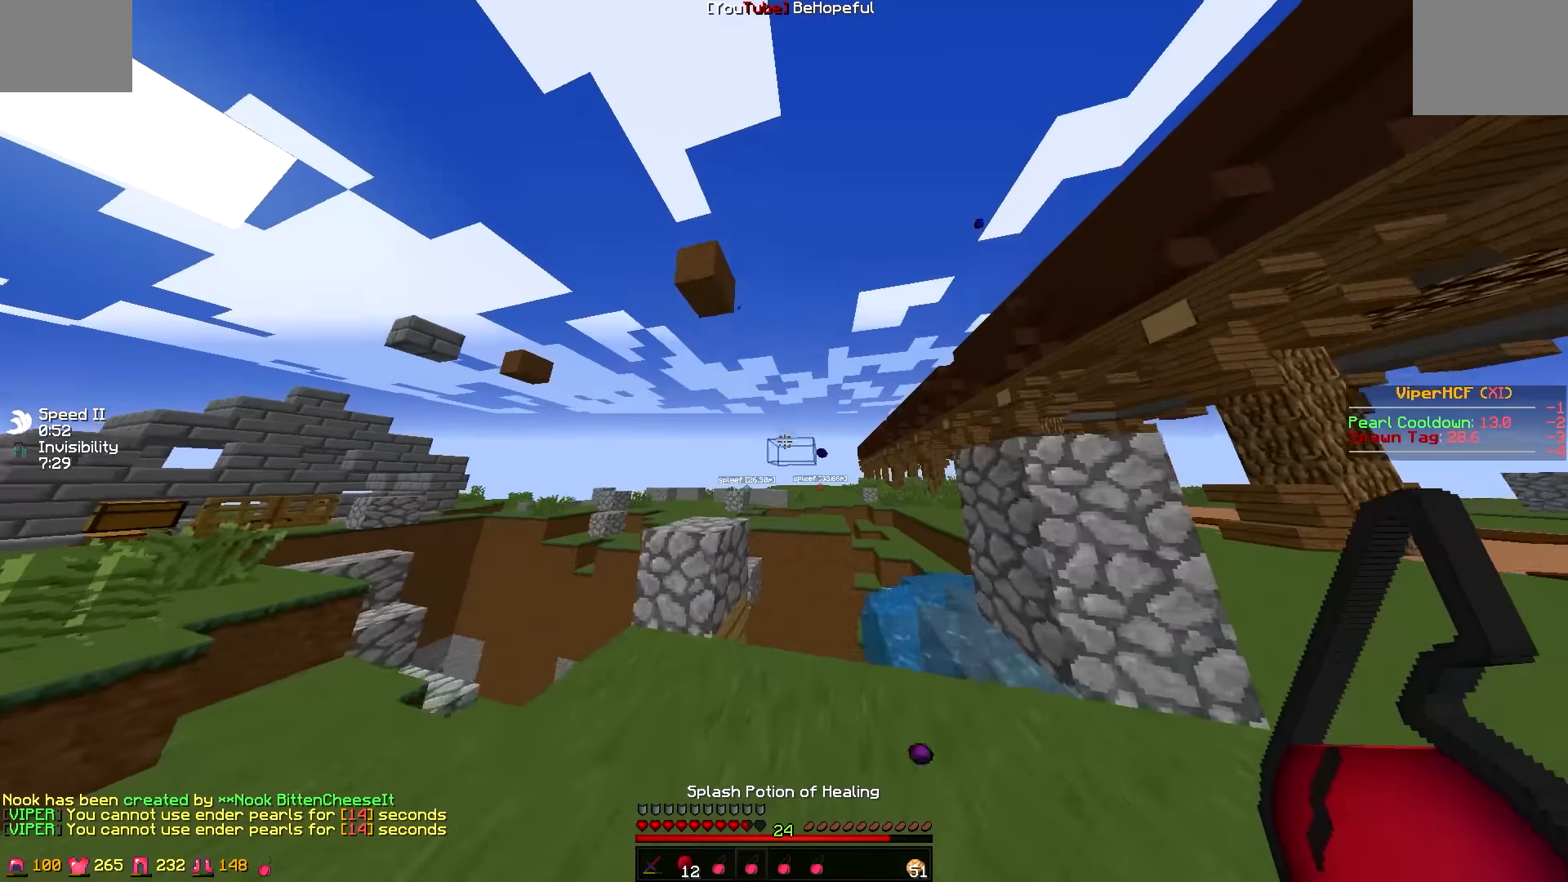
{"keys": ["w"], "events": []}
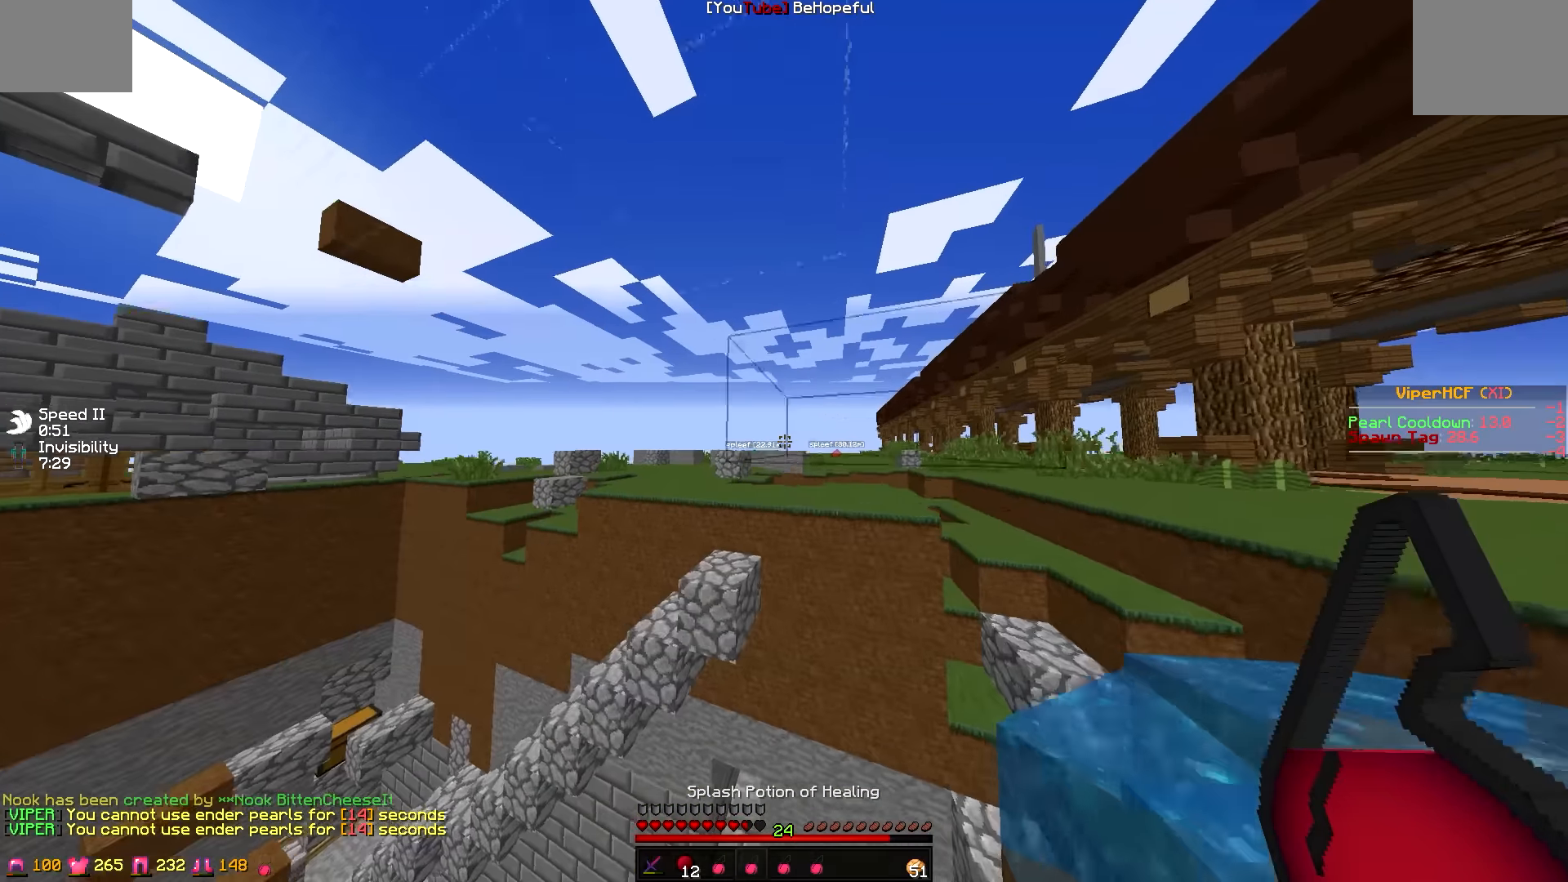
{"keys": ["a", "w"], "events": [[83, "a", "down"], [300, "w", "up"], [383, "w", "down"]]}
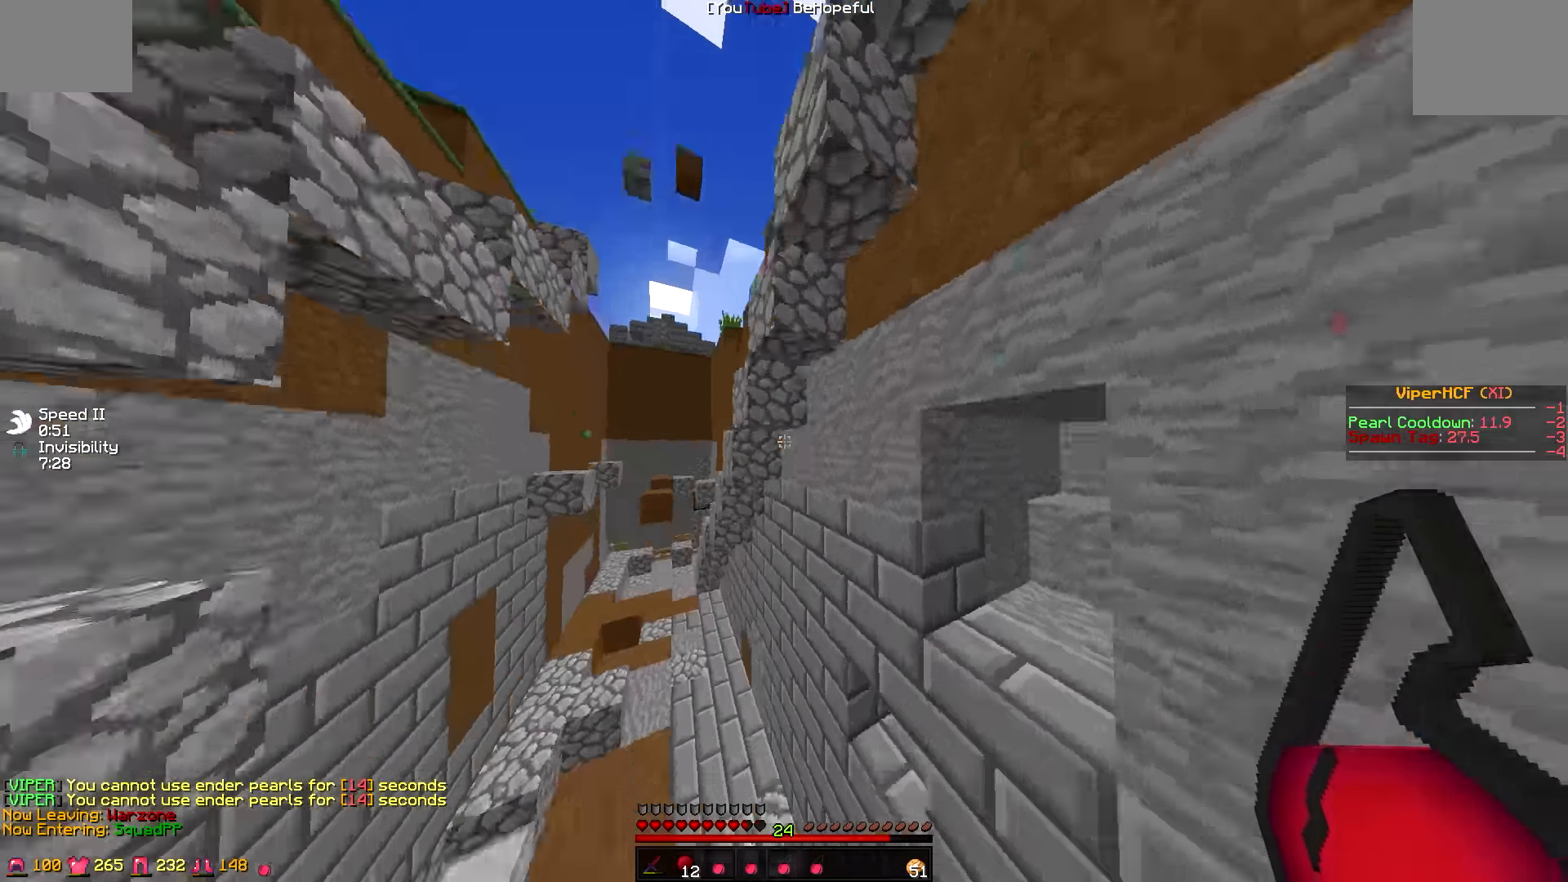
{"keys": ["a", "w"], "events": [[200, "a", "up"], [200, "d", "down"], [383, "d", "up"], [500, "a", "down"]]}
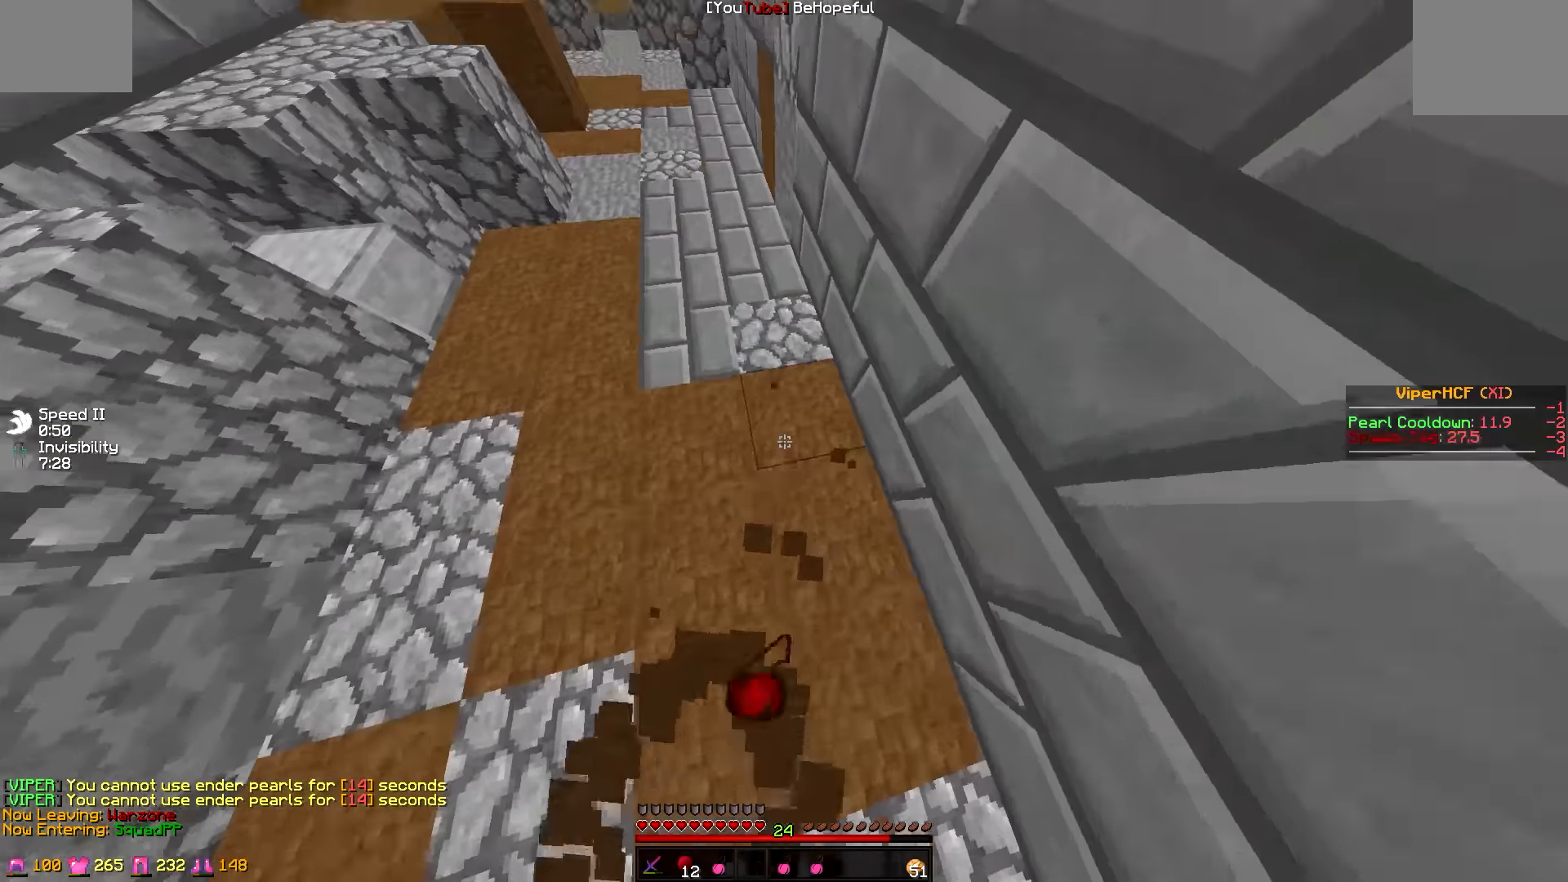
{"keys": ["w"], "events": [[283, "a", "up"]]}